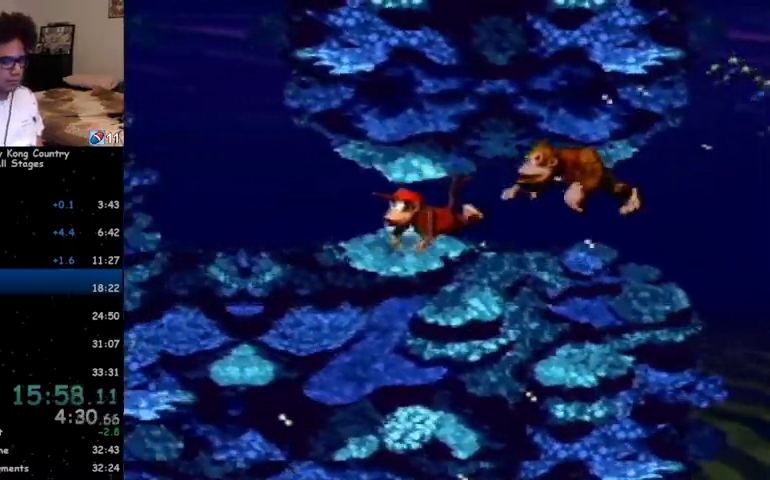
Gameplay with a controller (Nintendo layout); each line is a JSON object with the inputs held at the frame after it. "events" lists button and stick changes between this image and that frame as [ms after this image, input, new state], when the widget could be followed in between. Not read: L1 L3 R1 R3.
{"buttons": ["B", "DPAD_RIGHT"], "events": [[67, "B", "down"], [100, "B", "up"], [367, "B", "down"], [400, "DPAD_UP", "down"], [433, "B", "up"], [467, "DPAD_LEFT", "up"], [467, "DPAD_UP", "up"], [500, "B", "down"], [500, "DPAD_RIGHT", "down"]]}
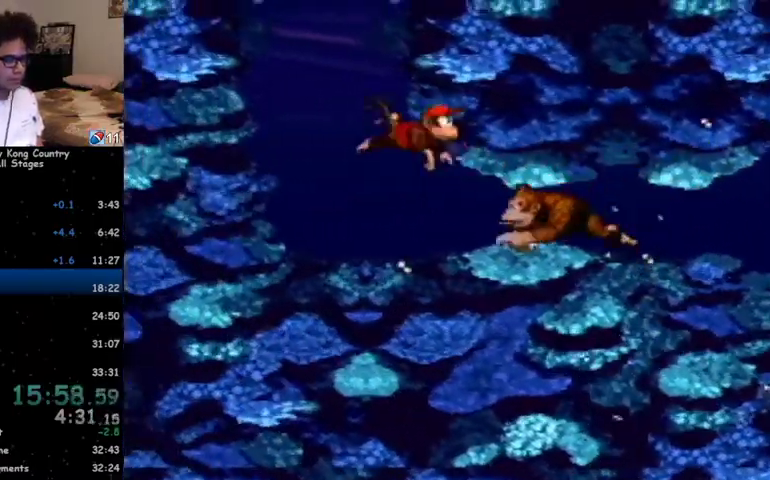
{"buttons": ["B", "DPAD_UP"], "events": [[33, "DPAD_UP", "down"], [67, "B", "up"], [67, "DPAD_RIGHT", "up"], [133, "B", "down"], [167, "B", "up"], [233, "B", "down"], [300, "B", "up"], [300, "DPAD_RIGHT", "down"], [333, "DPAD_RIGHT", "up"], [367, "B", "down"], [433, "B", "up"], [500, "B", "down"]]}
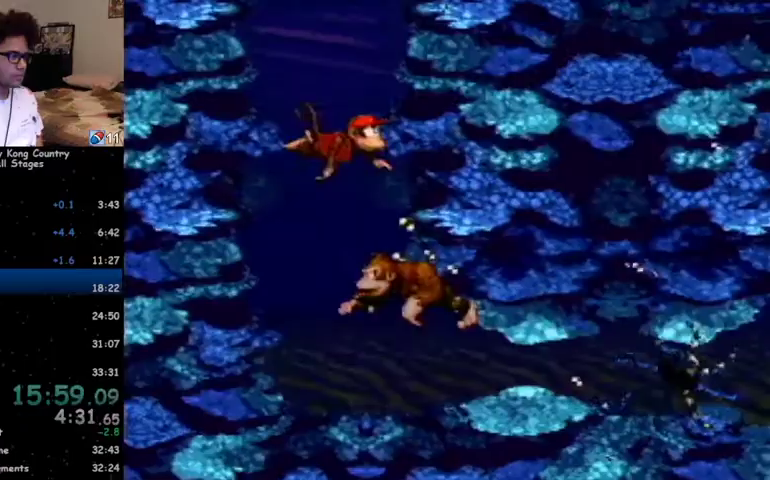
{"buttons": ["DPAD_UP"], "events": [[33, "B", "up"], [100, "B", "down"], [167, "B", "up"], [300, "B", "down"], [333, "B", "up"], [400, "B", "down"], [467, "B", "up"]]}
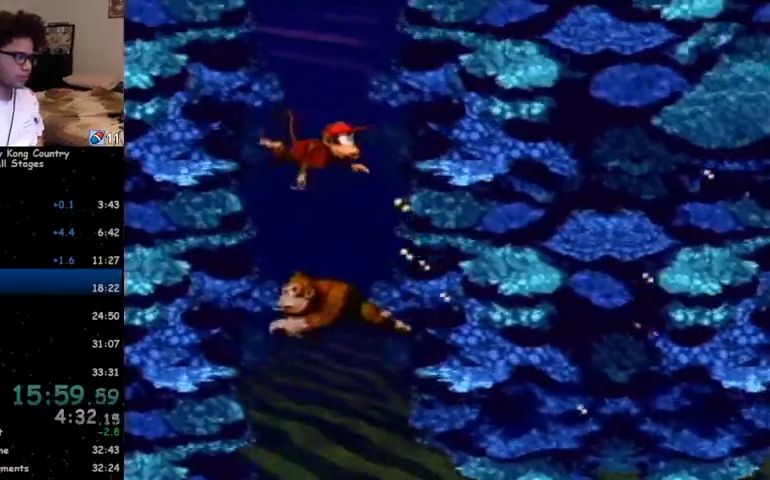
{"buttons": ["B", "DPAD_UP", "DPAD_RIGHT"], "events": [[33, "B", "down"], [33, "DPAD_RIGHT", "down"], [100, "B", "up"], [167, "B", "down"], [200, "B", "up"], [200, "DPAD_RIGHT", "up"], [233, "B", "down"], [267, "B", "up"], [267, "DPAD_RIGHT", "down"], [367, "B", "down"], [400, "B", "up"], [467, "B", "down"]]}
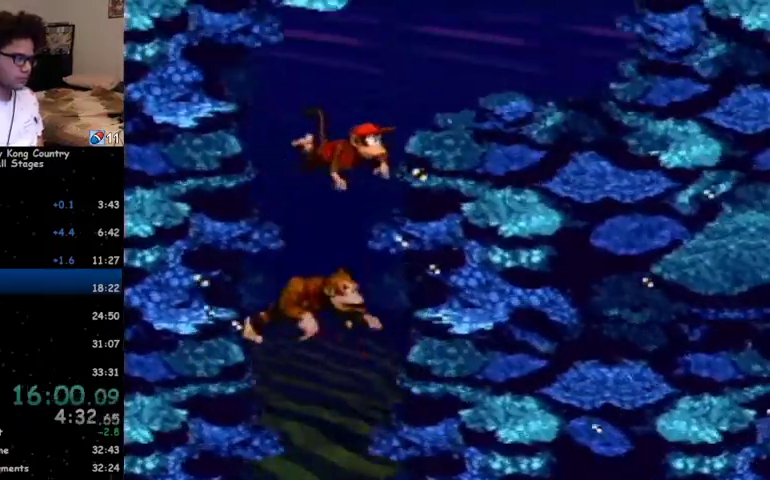
{"buttons": ["DPAD_UP", "DPAD_RIGHT"], "events": [[33, "B", "up"], [100, "B", "down"], [133, "B", "up"], [200, "B", "down"], [233, "B", "up"], [300, "B", "down"], [400, "B", "up"], [467, "B", "down"], [500, "B", "up"]]}
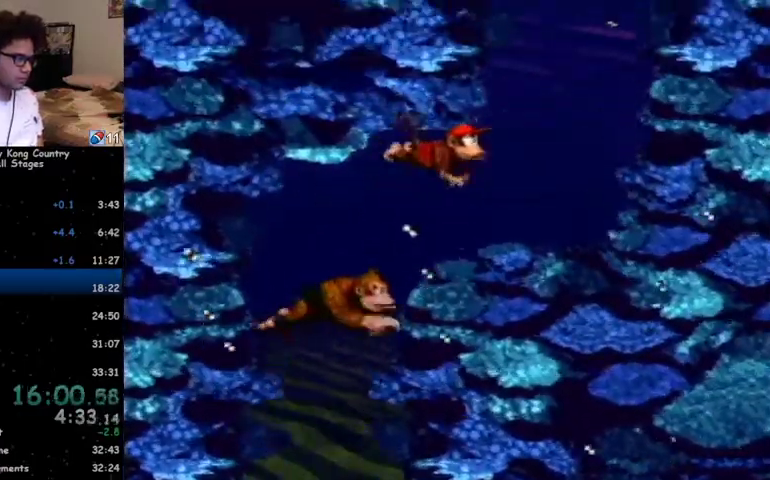
{"buttons": ["DPAD_UP", "DPAD_RIGHT"], "events": [[67, "B", "down"], [100, "B", "up"], [267, "B", "down"], [300, "DPAD_RIGHT", "up"], [333, "B", "up"], [433, "B", "down"], [467, "B", "up"], [467, "DPAD_RIGHT", "down"]]}
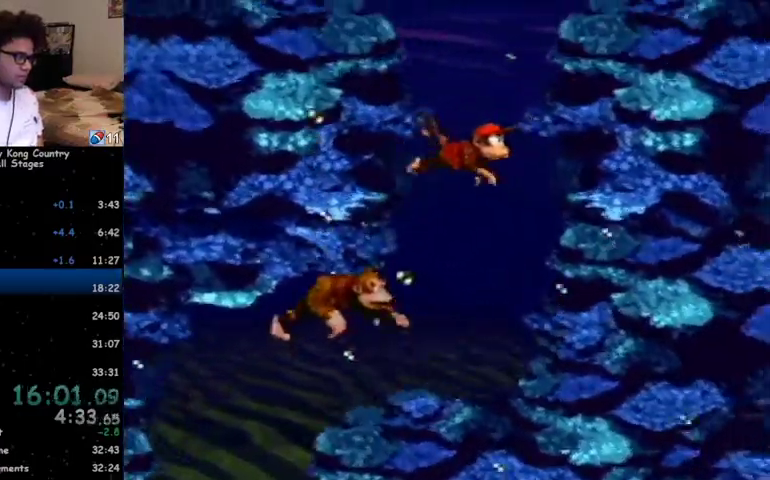
{"buttons": ["DPAD_RIGHT"], "events": [[33, "B", "down"], [33, "DPAD_RIGHT", "up"], [100, "B", "up"], [167, "B", "down"], [167, "DPAD_RIGHT", "down"], [233, "B", "up"], [233, "DPAD_UP", "up"], [267, "B", "down"], [333, "B", "up"], [400, "B", "down"], [467, "B", "up"]]}
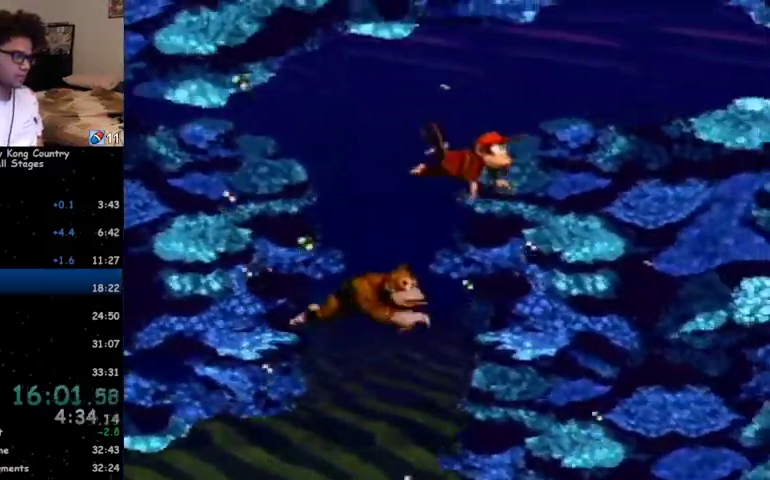
{"buttons": ["DPAD_RIGHT"], "events": []}
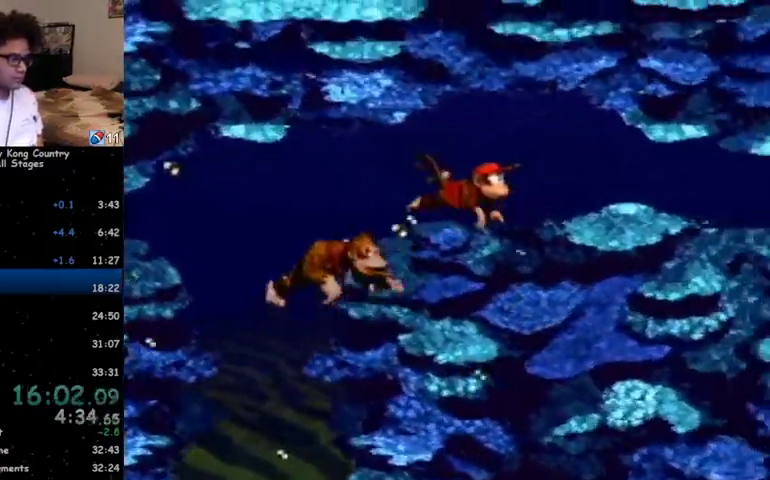
{"buttons": ["DPAD_RIGHT"], "events": []}
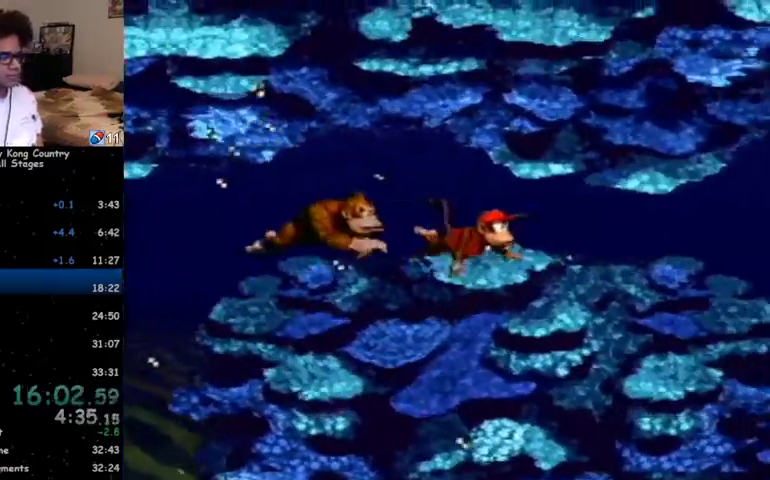
{"buttons": ["DPAD_RIGHT"], "events": []}
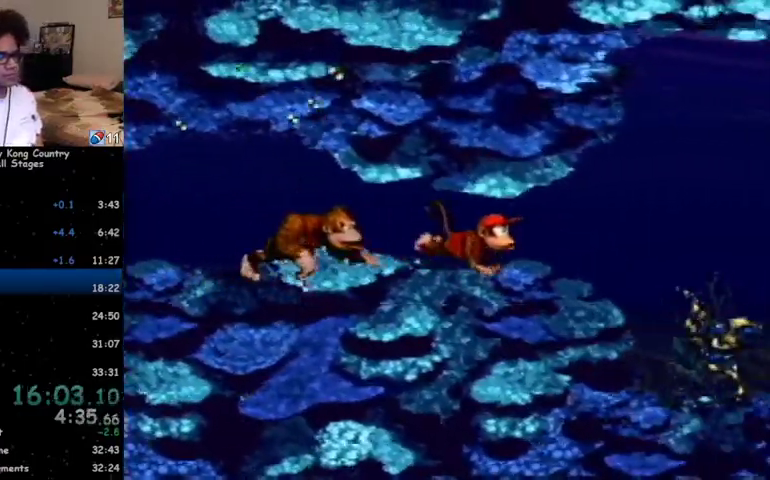
{"buttons": ["DPAD_RIGHT"], "events": [[200, "B", "down"], [267, "B", "up"]]}
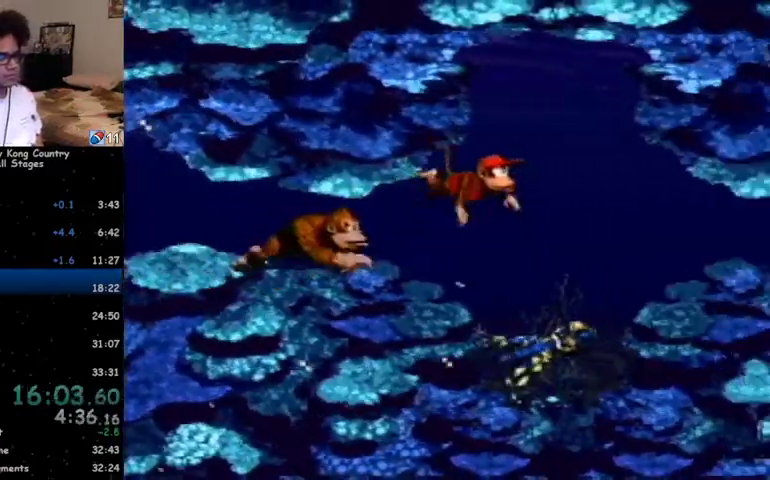
{"buttons": ["DPAD_RIGHT"], "events": []}
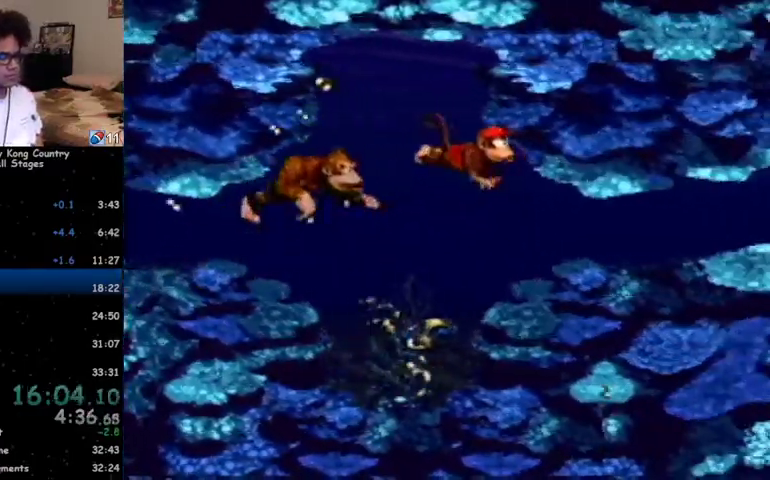
{"buttons": ["DPAD_RIGHT"], "events": []}
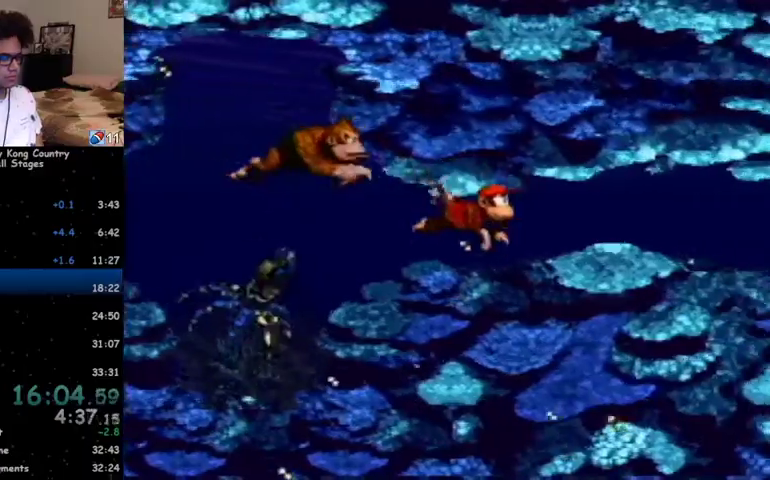
{"buttons": ["DPAD_RIGHT"], "events": [[67, "B", "down"], [133, "B", "up"], [233, "B", "down"], [267, "B", "up"], [333, "B", "down"], [400, "B", "up"]]}
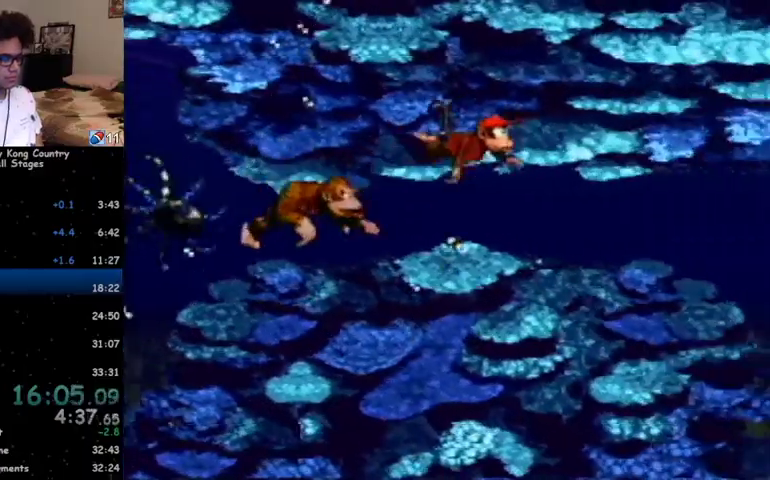
{"buttons": ["DPAD_DOWN", "DPAD_RIGHT"], "events": [[67, "DPAD_DOWN", "down"]]}
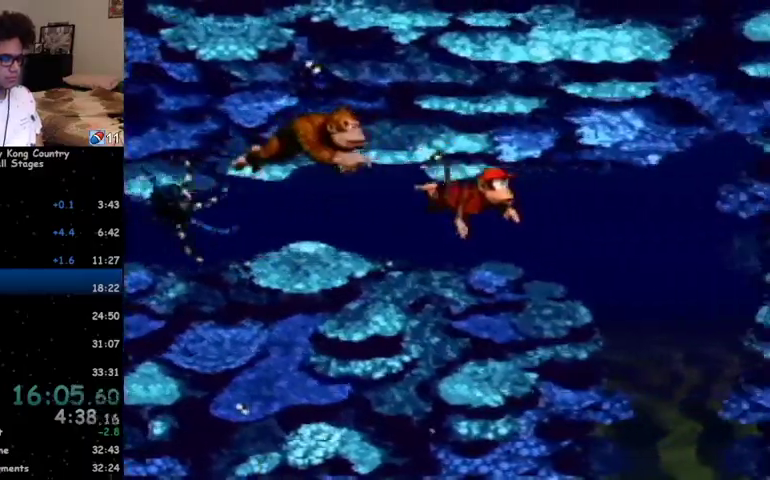
{"buttons": ["DPAD_DOWN"], "events": [[300, "DPAD_RIGHT", "up"]]}
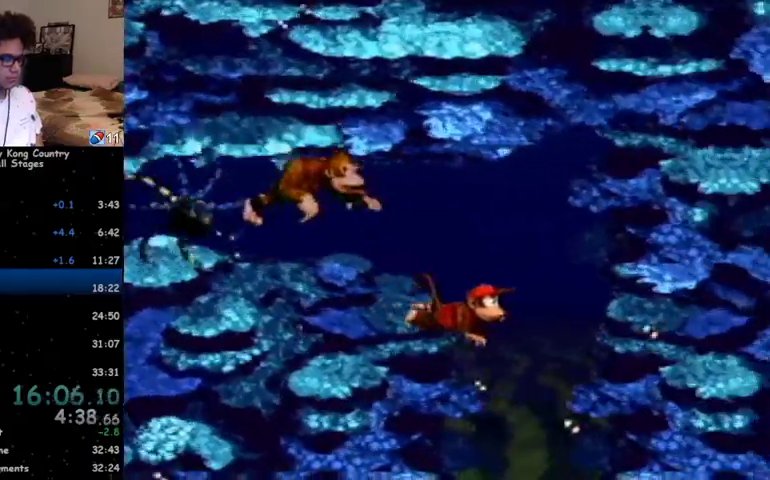
{"buttons": ["DPAD_DOWN"], "events": []}
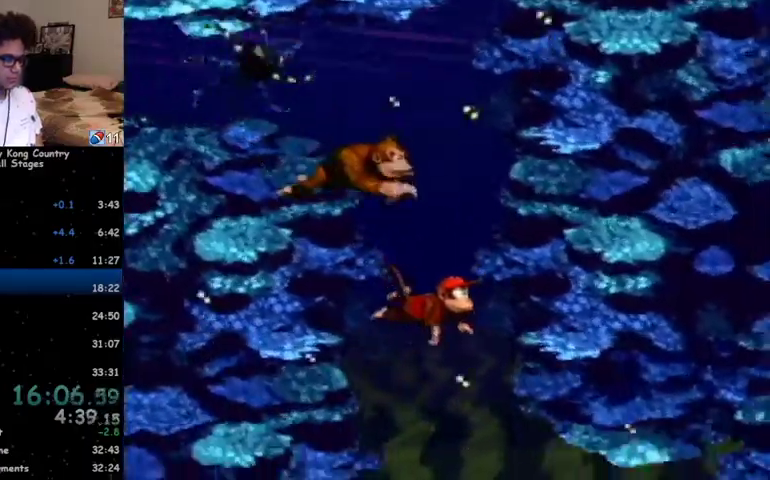
{"buttons": ["DPAD_DOWN", "DPAD_RIGHT"], "events": [[67, "DPAD_RIGHT", "down"]]}
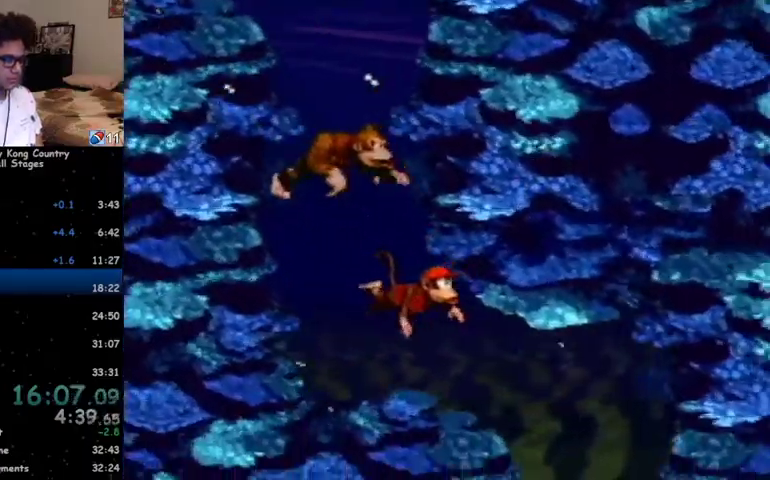
{"buttons": ["DPAD_DOWN"], "events": [[267, "DPAD_RIGHT", "up"]]}
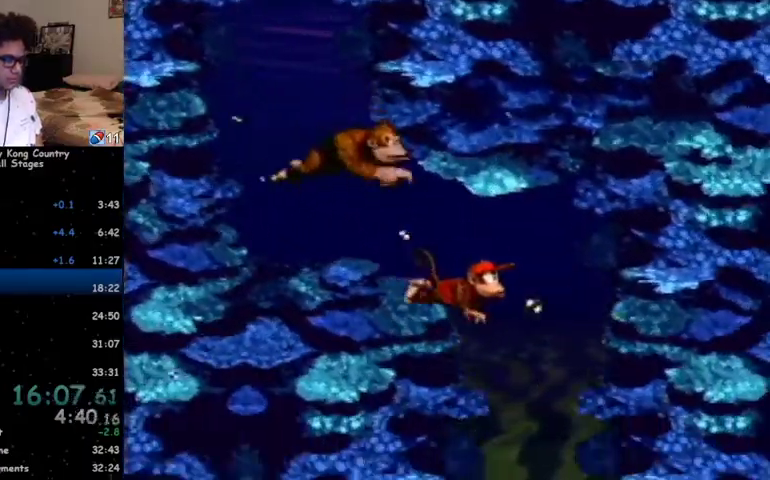
{"buttons": ["DPAD_DOWN", "DPAD_RIGHT"], "events": [[333, "DPAD_RIGHT", "down"]]}
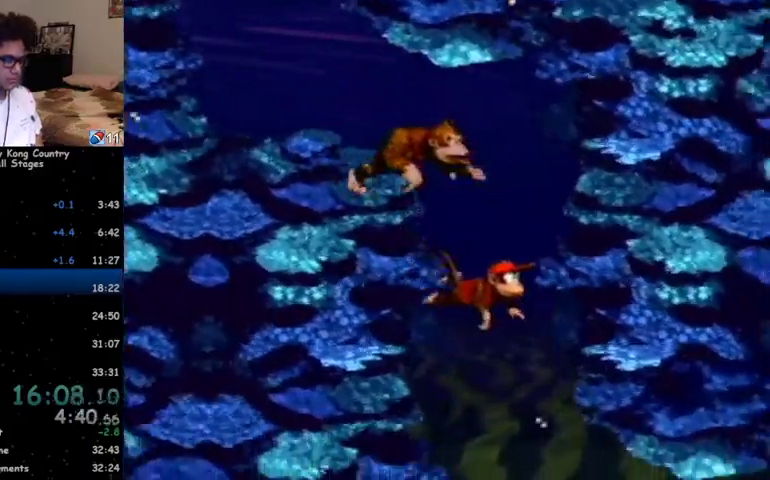
{"buttons": ["DPAD_DOWN", "DPAD_RIGHT"], "events": []}
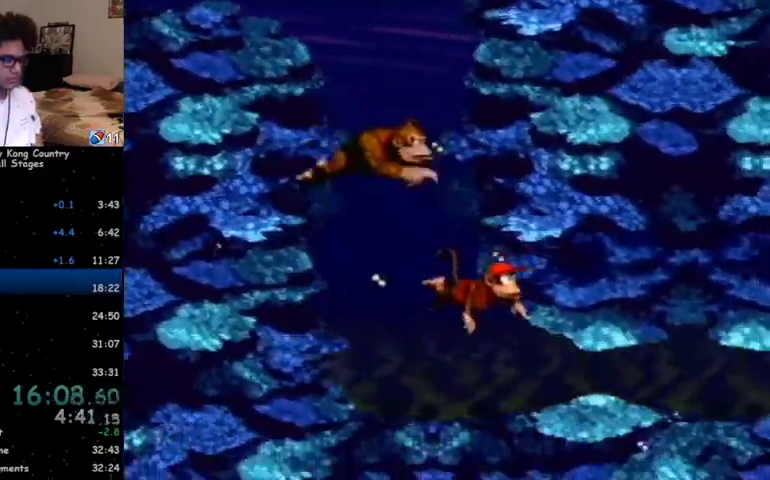
{"buttons": ["DPAD_RIGHT"], "events": [[67, "DPAD_DOWN", "up"]]}
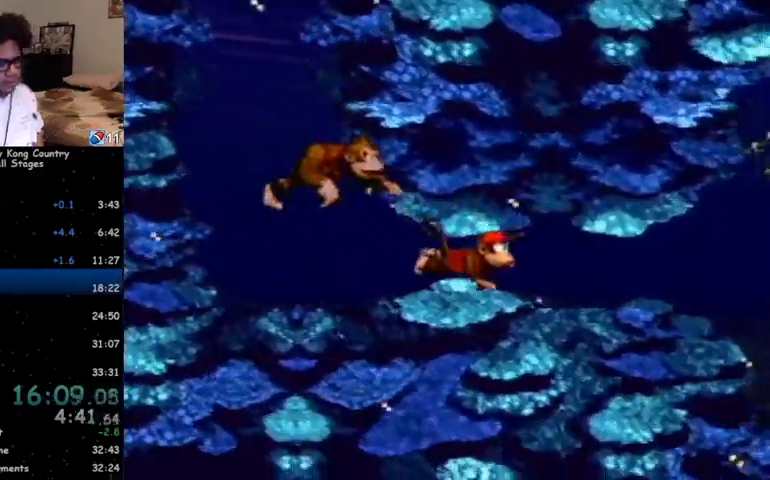
{"buttons": ["DPAD_RIGHT"], "events": []}
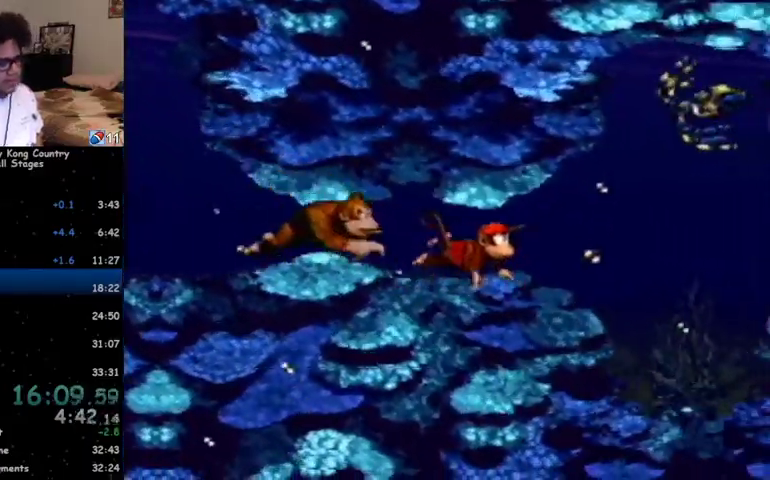
{"buttons": ["DPAD_RIGHT"], "events": []}
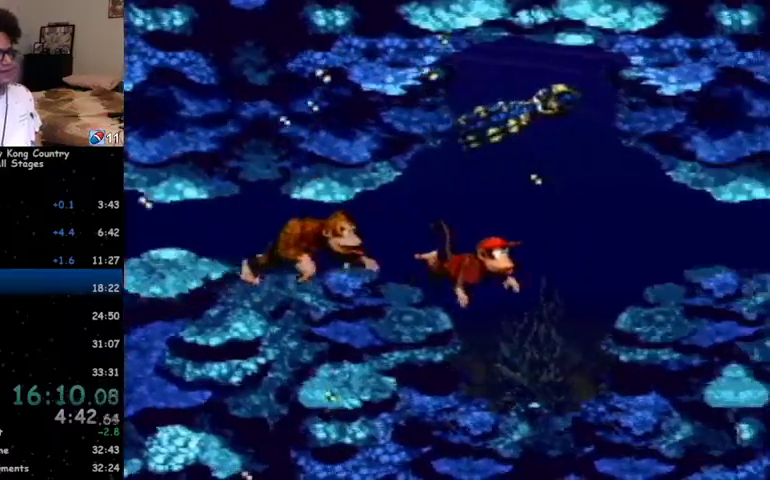
{"buttons": ["DPAD_RIGHT"], "events": [[300, "B", "down"], [367, "B", "up"]]}
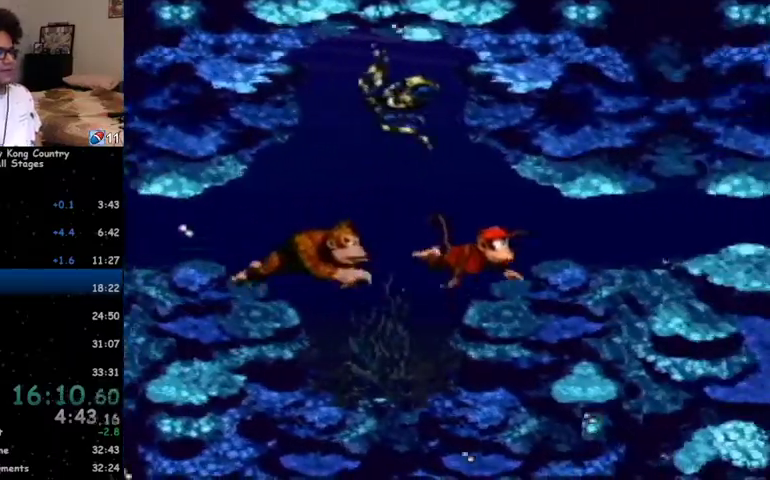
{"buttons": ["DPAD_RIGHT"], "events": []}
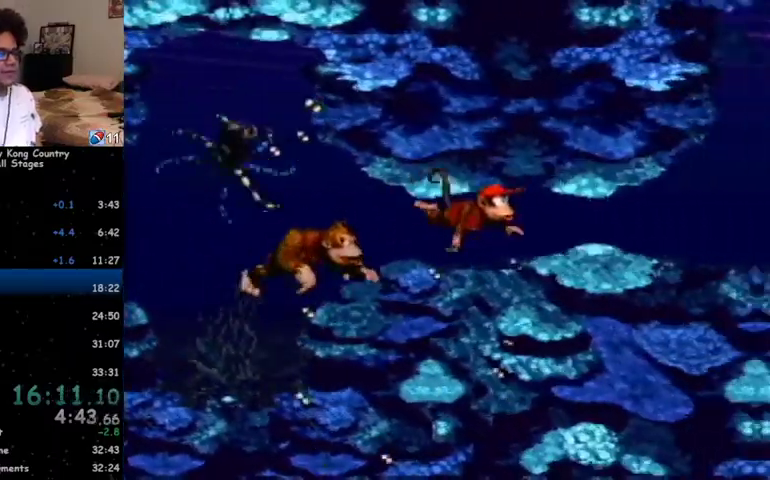
{"buttons": ["B", "DPAD_RIGHT"], "events": [[300, "B", "down"], [333, "B", "up"], [500, "B", "down"]]}
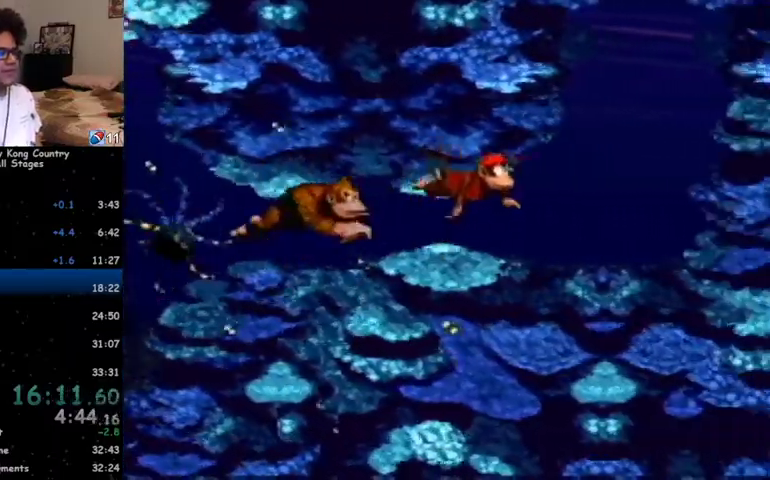
{"buttons": ["B", "DPAD_UP", "DPAD_LEFT"], "events": [[67, "B", "up"], [167, "B", "down"], [200, "B", "up"], [200, "DPAD_RIGHT", "up"], [200, "DPAD_UP", "down"], [233, "B", "down"], [267, "DPAD_LEFT", "down"], [333, "B", "up"], [400, "B", "down"], [433, "B", "up"], [500, "B", "down"]]}
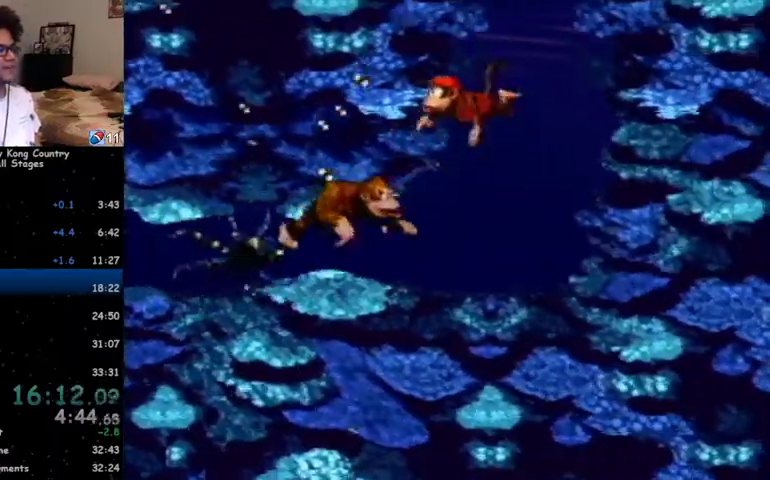
{"buttons": ["DPAD_UP", "DPAD_LEFT"], "events": [[67, "B", "up"], [167, "B", "down"], [200, "B", "up"], [267, "B", "down"], [267, "DPAD_LEFT", "up"], [333, "B", "up"], [333, "DPAD_LEFT", "down"], [367, "B", "down"], [467, "B", "up"]]}
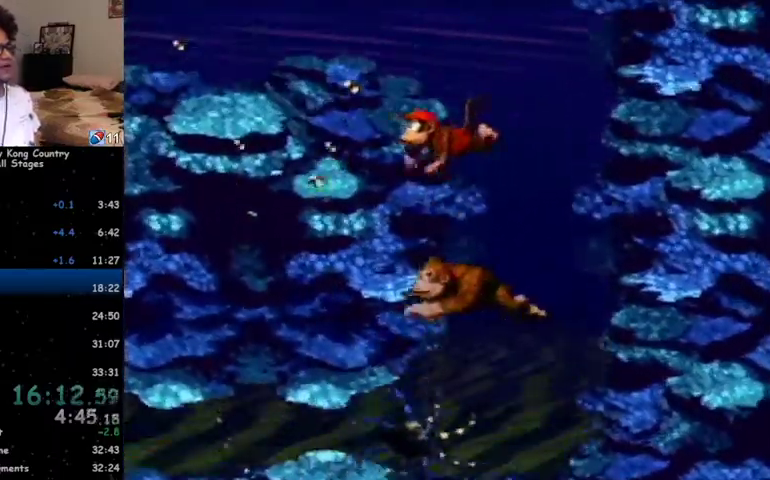
{"buttons": ["DPAD_LEFT"], "events": [[33, "B", "down"], [133, "B", "up"], [267, "DPAD_UP", "up"]]}
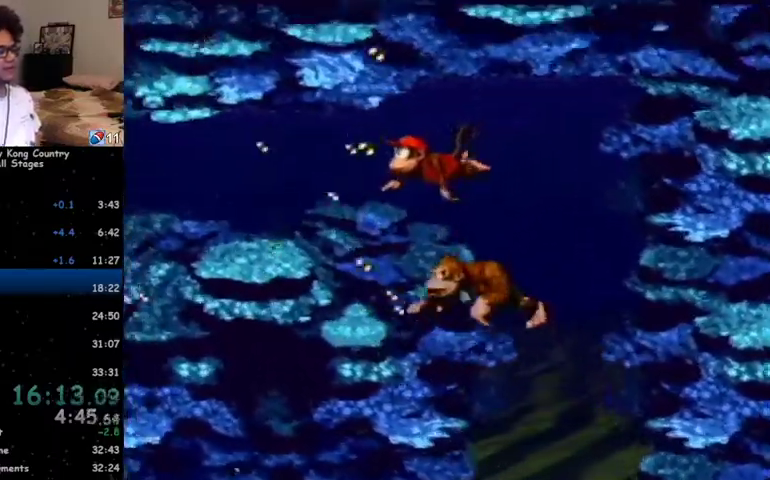
{"buttons": ["DPAD_LEFT"], "events": []}